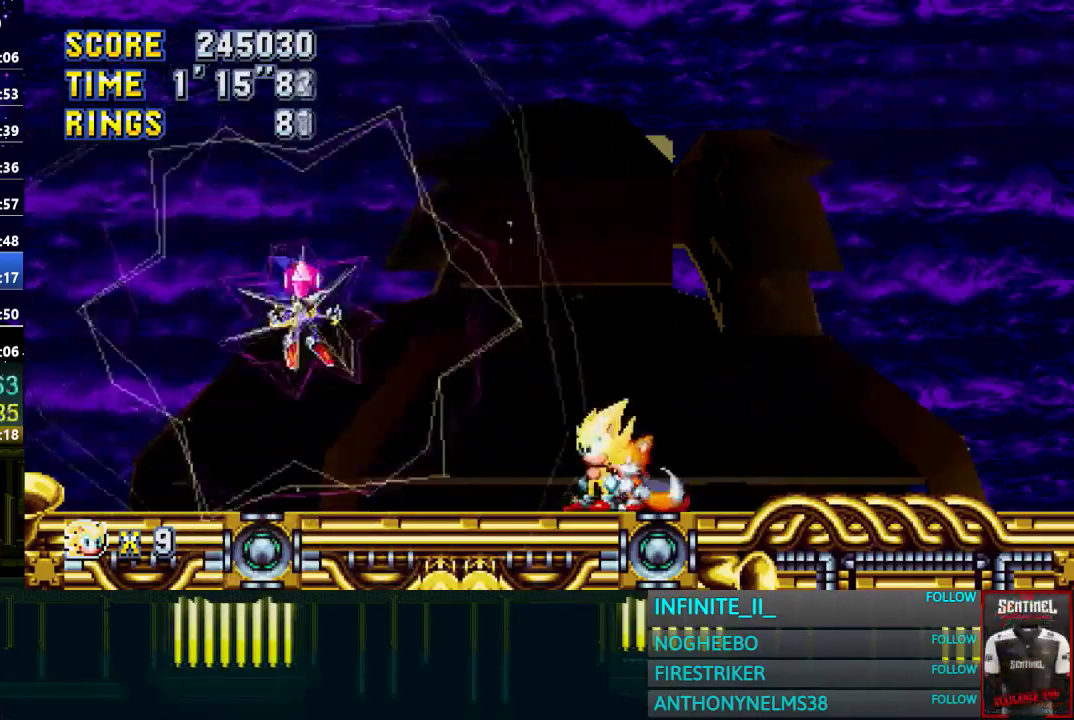
Gameplay with a controller (PlayStation layout); each line is a JSON object with the inputs held at the frame after it. "events" lists button and stick changes between this image and that frame as [ms after this image, input, new state], when the widget could be followed in between.
{"buttons": [], "left_stick": "up", "right_stick": "center", "events": [[434, "left_stick", "up"]]}
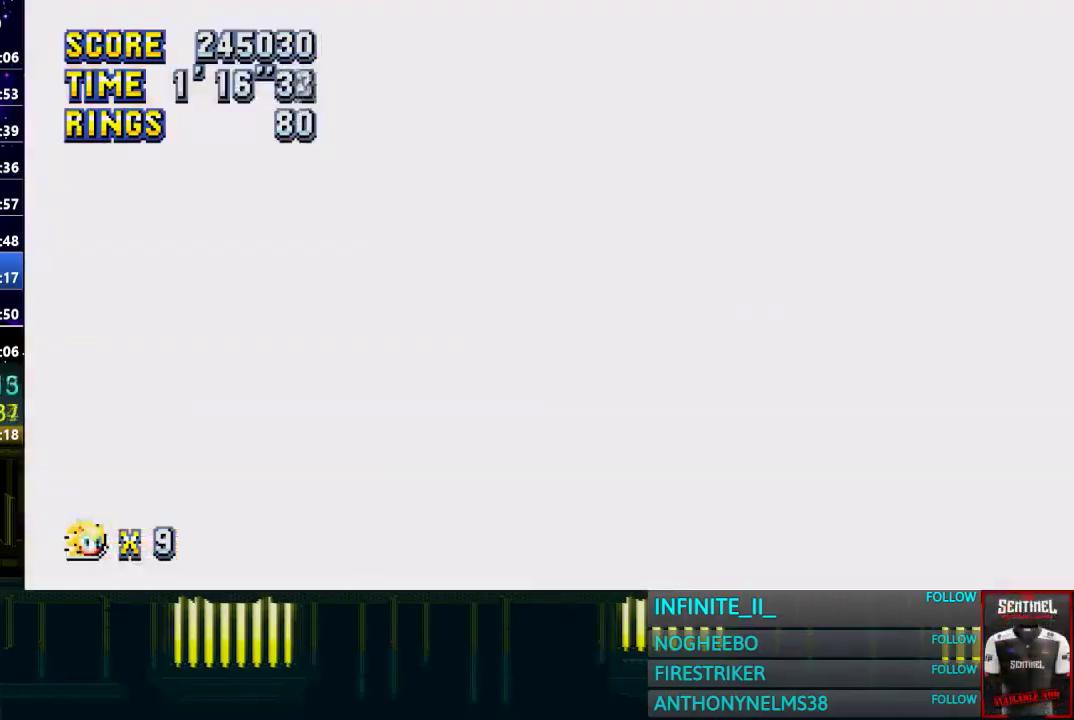
{"buttons": [], "left_stick": "up", "right_stick": "center", "events": []}
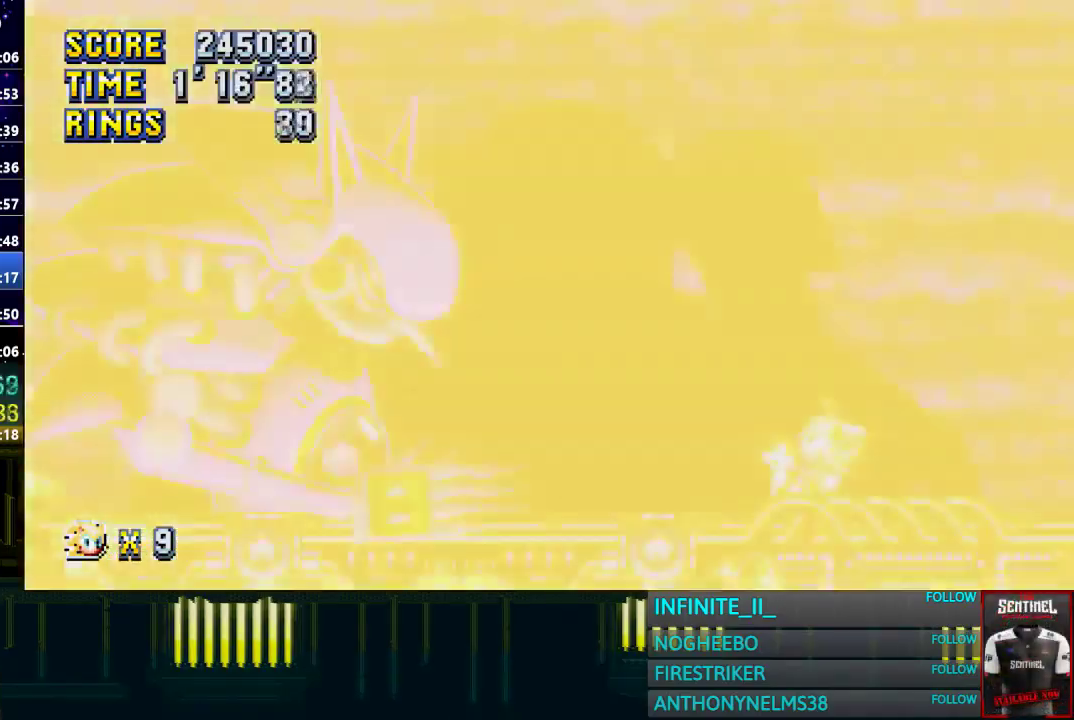
{"buttons": [], "left_stick": "up", "right_stick": "center", "events": []}
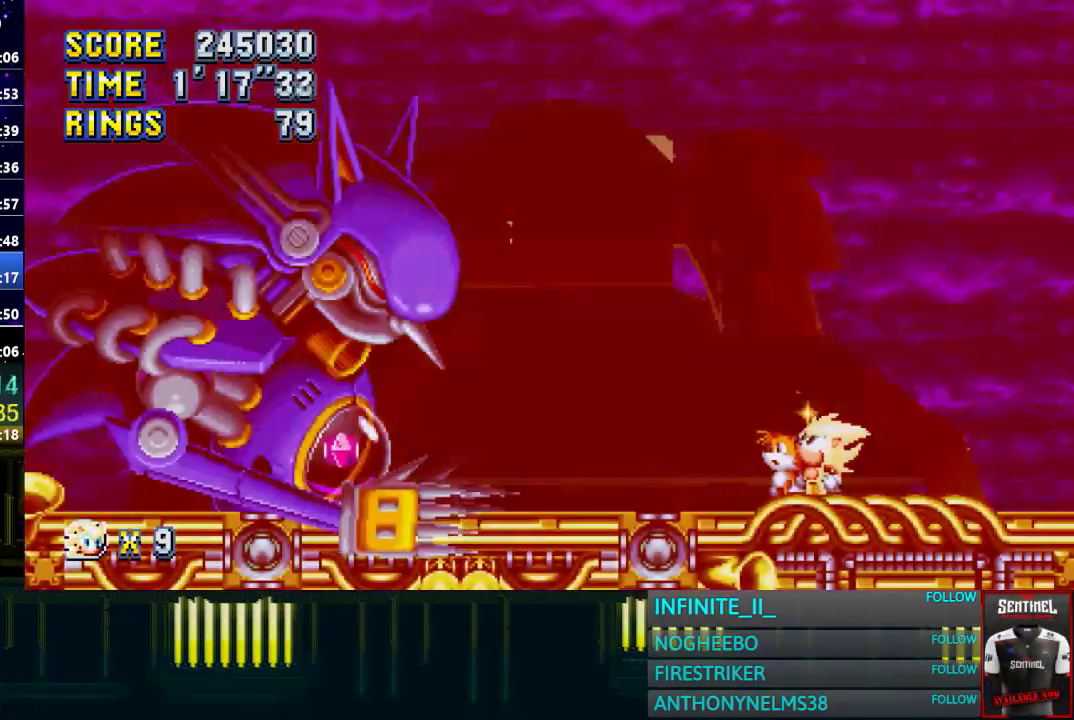
{"buttons": [], "left_stick": "up", "right_stick": "center", "events": []}
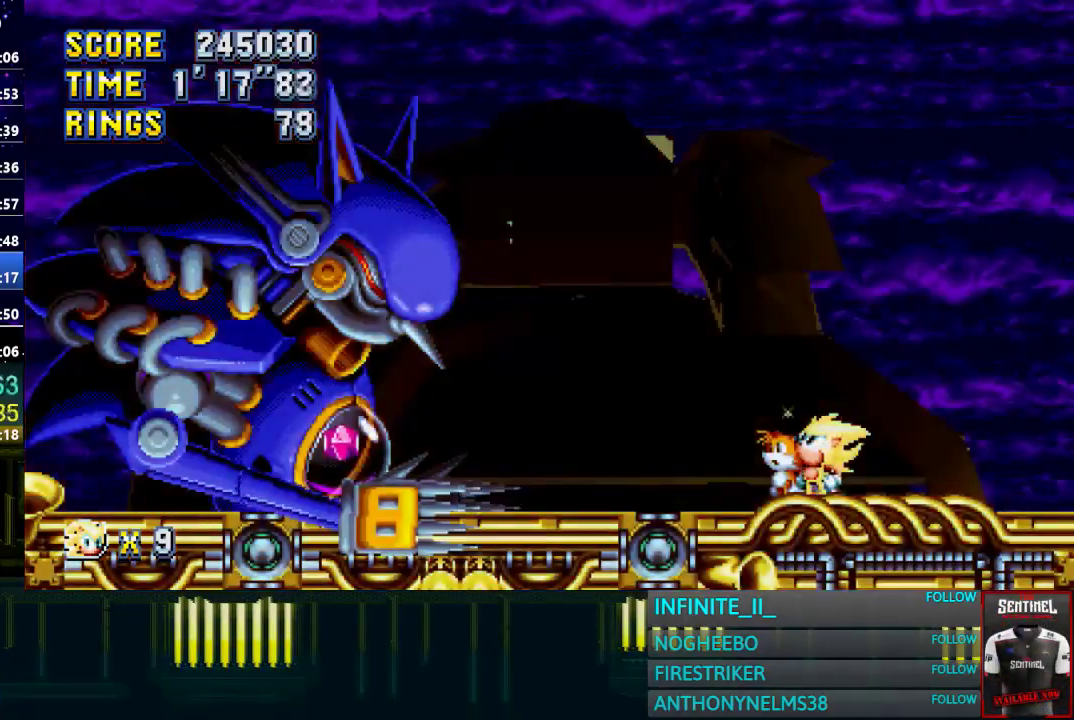
{"buttons": [], "left_stick": "center", "right_stick": "center", "events": [[400, "left_stick", "center"]]}
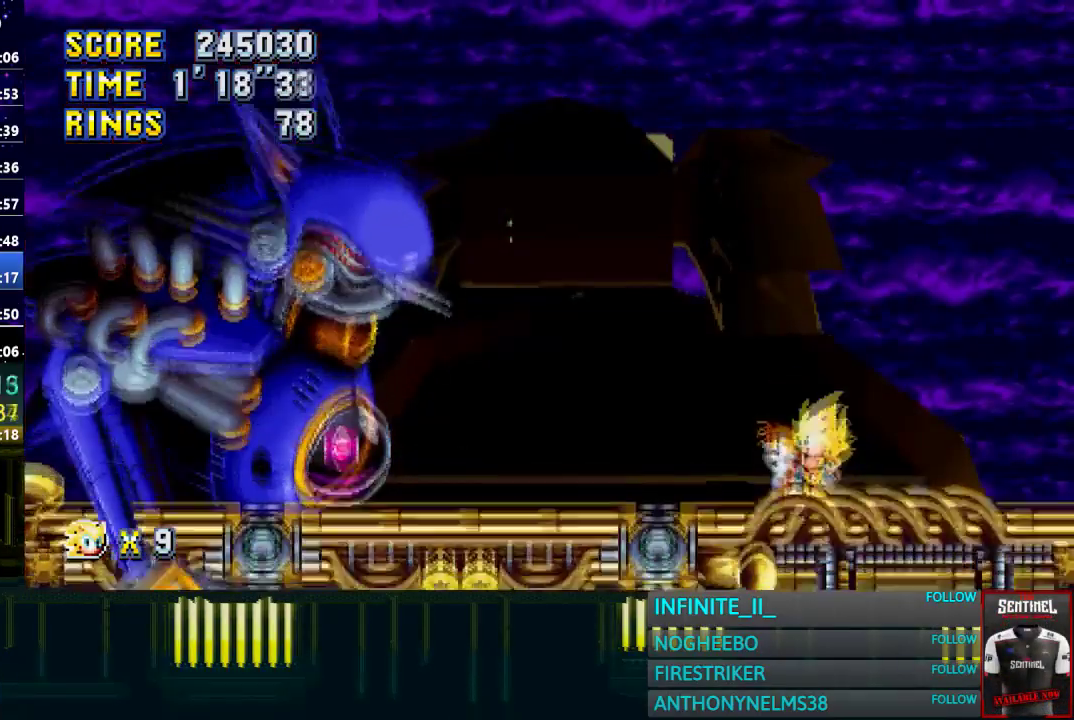
{"buttons": [], "left_stick": "center", "right_stick": "center", "events": [[67, "left_stick", "left"], [267, "left_stick", "center"]]}
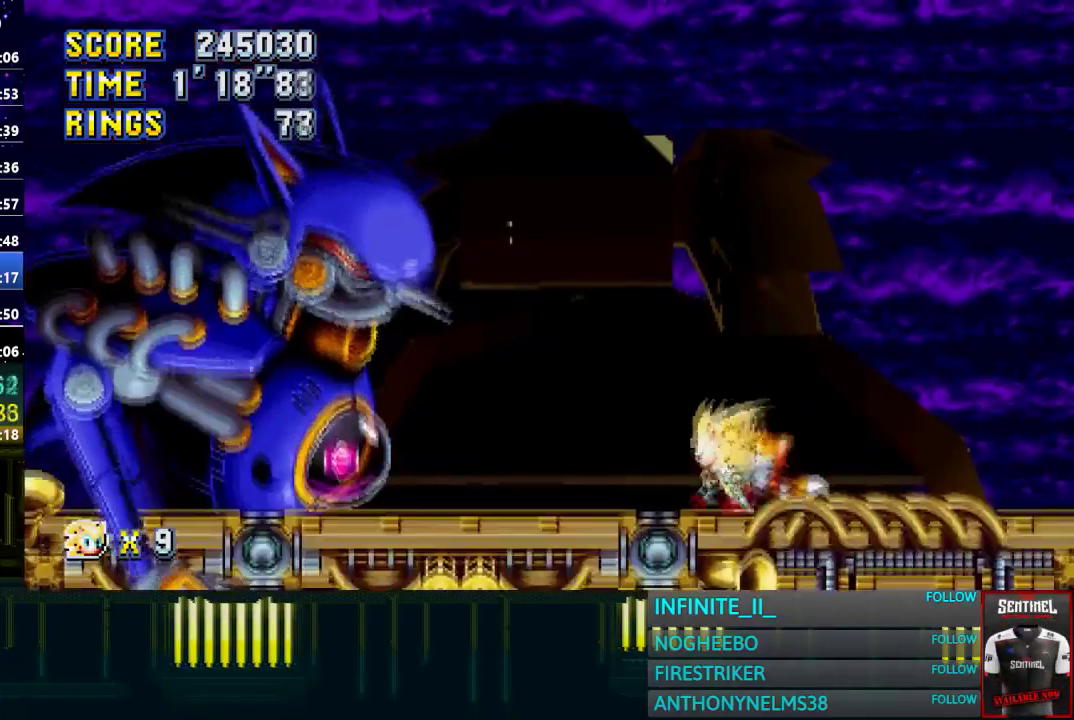
{"buttons": [], "left_stick": "center", "right_stick": "center", "events": [[267, "left_stick", "left"], [400, "left_stick", "center"]]}
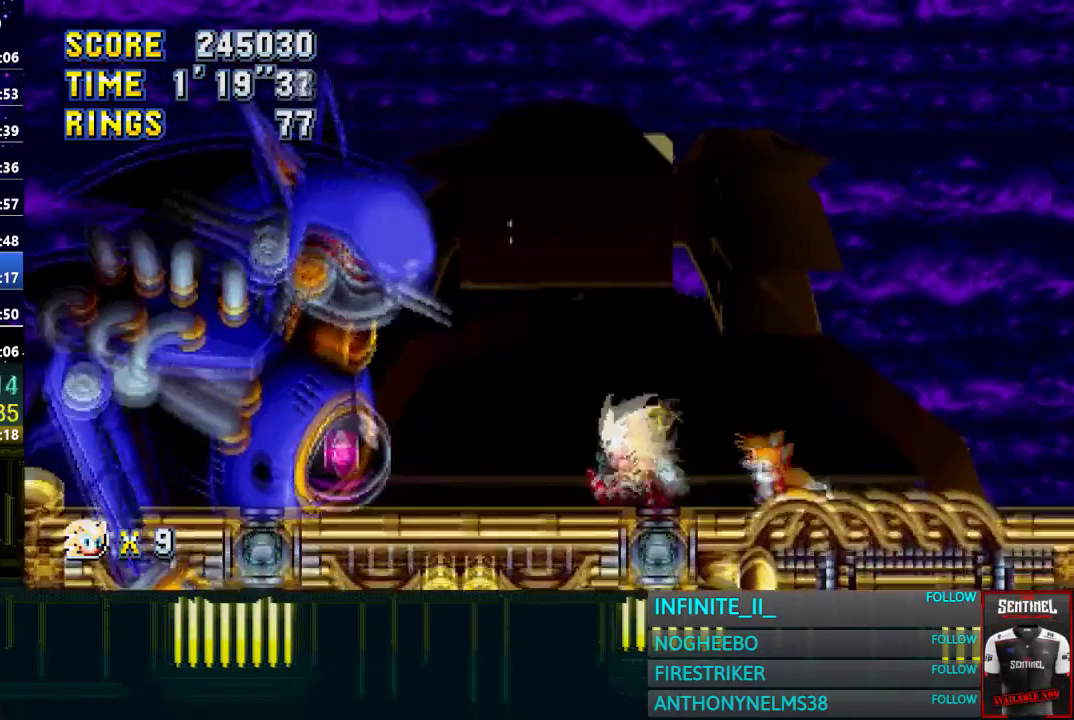
{"buttons": [], "left_stick": "left", "right_stick": "center", "events": [[501, "left_stick", "left"]]}
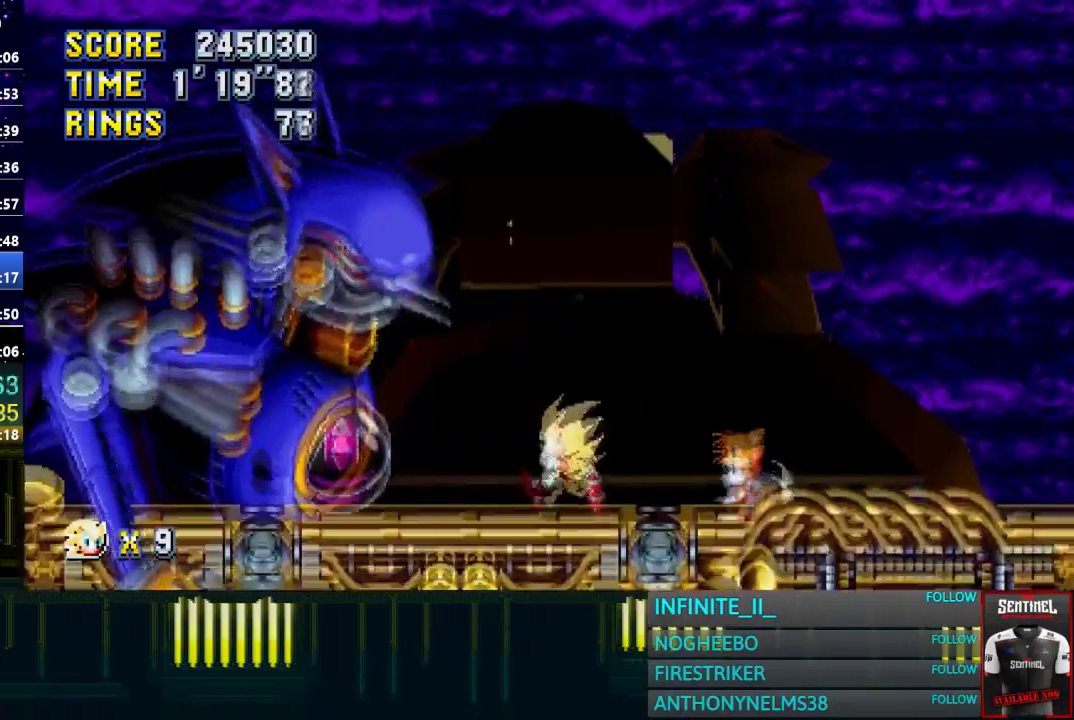
{"buttons": [], "left_stick": "right", "right_stick": "center", "events": [[167, "left_stick", "center"], [300, "left_stick", "left"], [467, "left_stick", "right"]]}
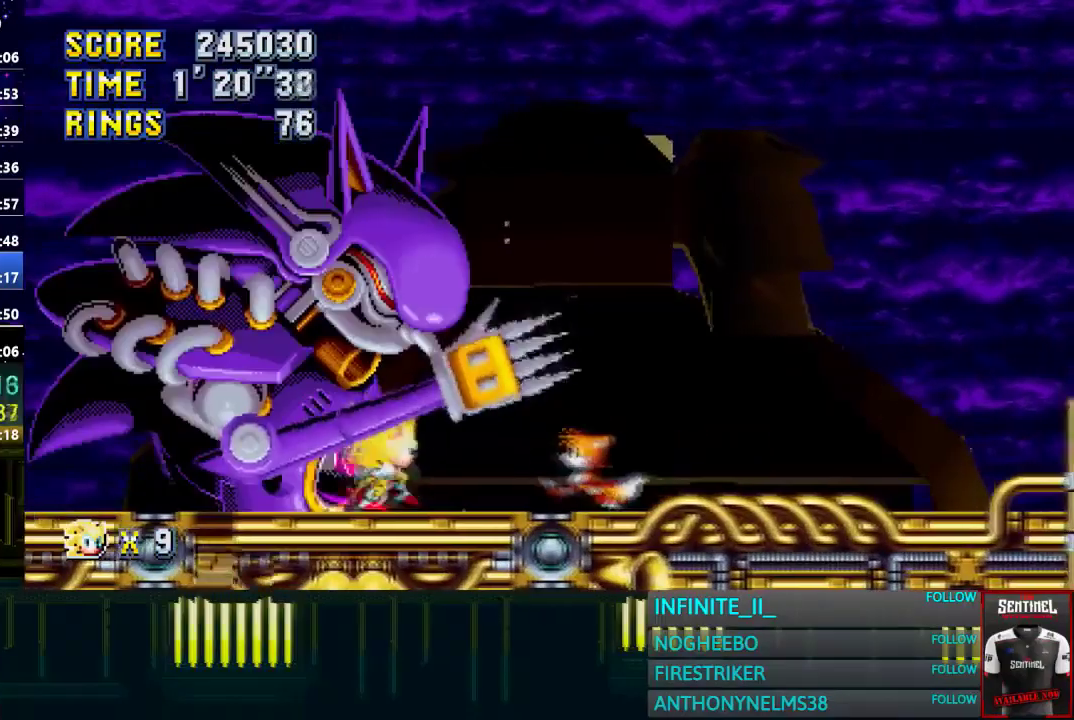
{"buttons": [], "left_stick": "left", "right_stick": "center", "events": [[301, "left_stick", "left"]]}